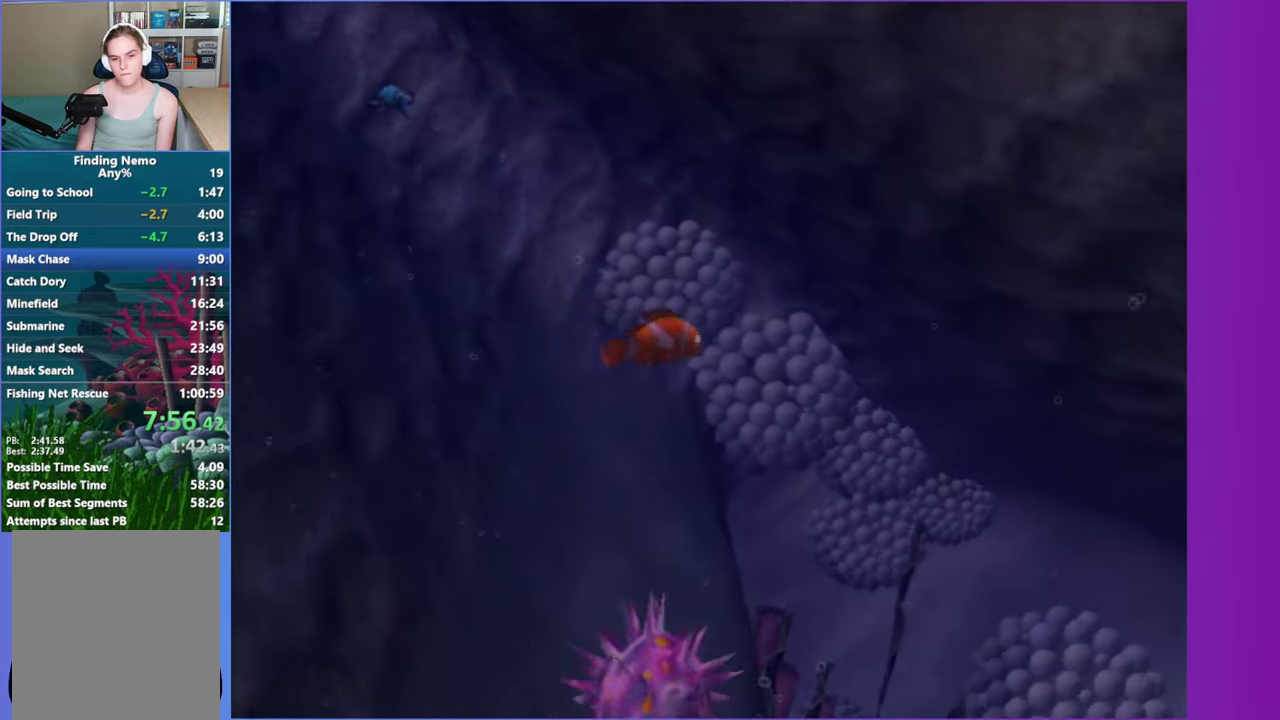
Gameplay with a controller (Xbox layout); each line is a JSON object with the inputs held at the frame after it. "events" lists button and stick changes between this image and that frame as [ms after this image, input, new state], when the widget could be followed in between. Not read: L3 R3.
{"buttons": [], "left_stick": "down-right", "right_stick": "center", "events": [[50, "left_stick", "down-right"]]}
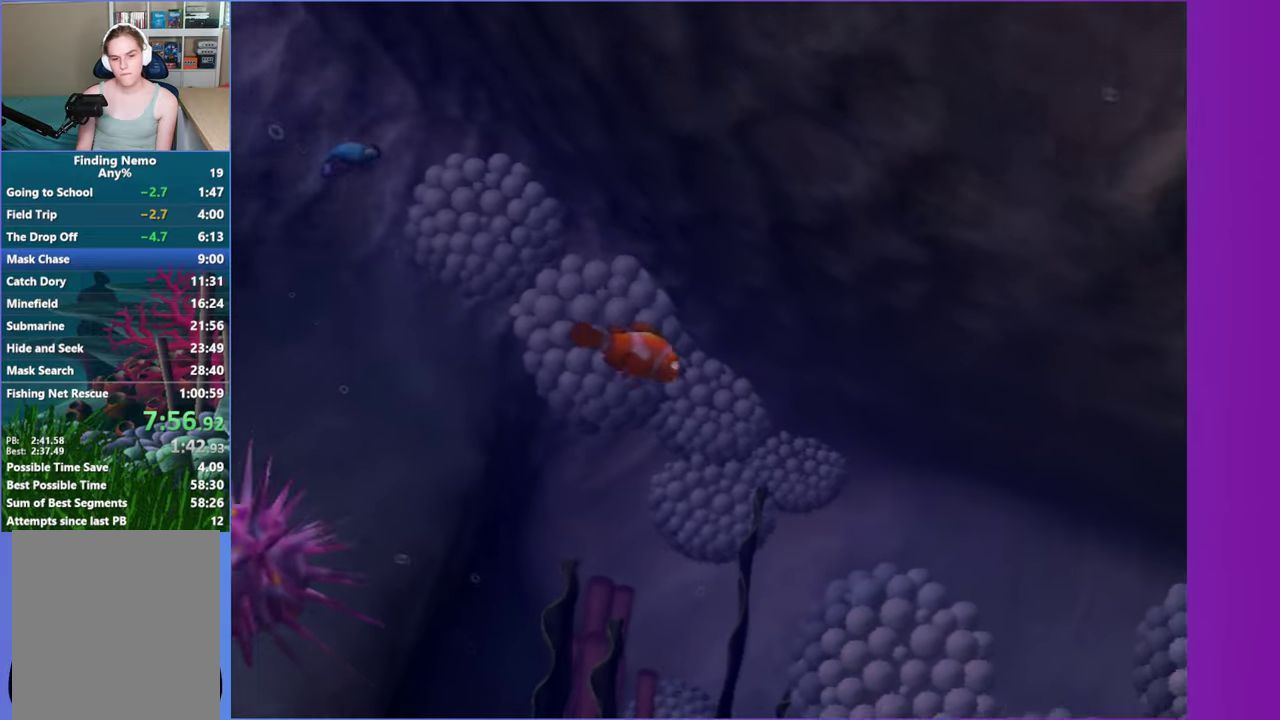
{"buttons": [], "left_stick": "down", "right_stick": "center", "events": [[33, "left_stick", "down"]]}
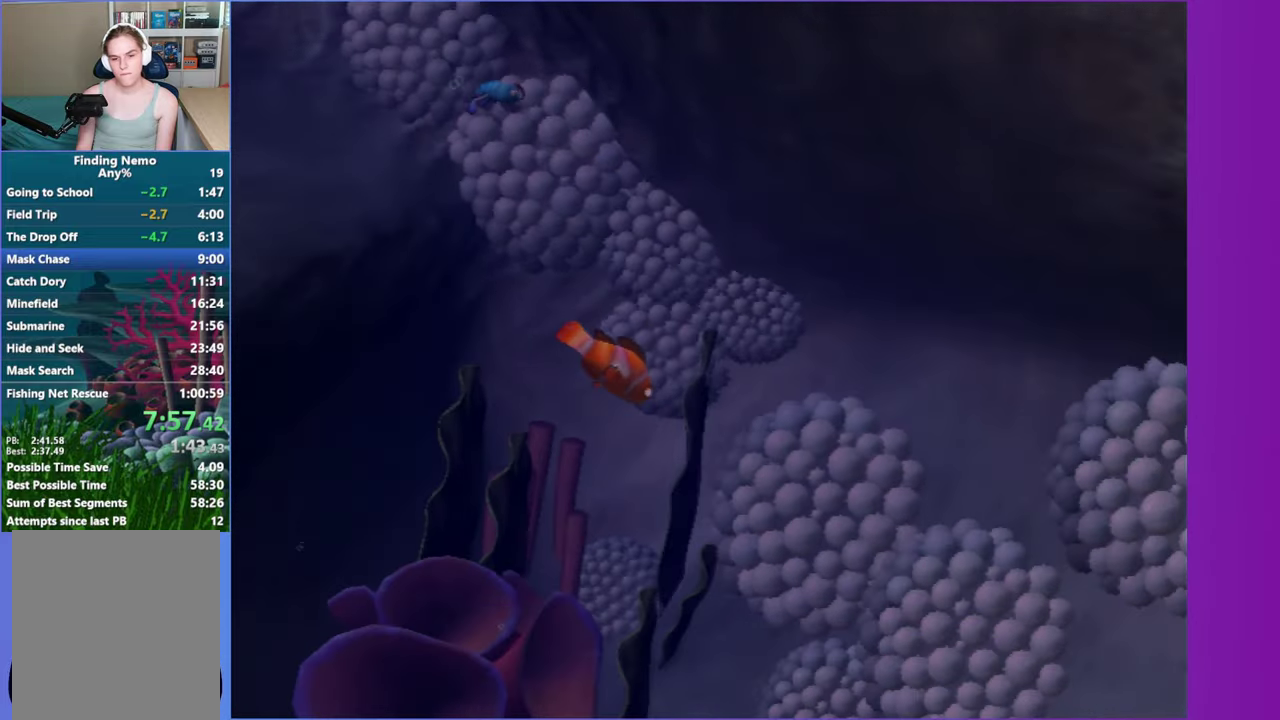
{"buttons": [], "left_stick": "down", "right_stick": "center", "events": []}
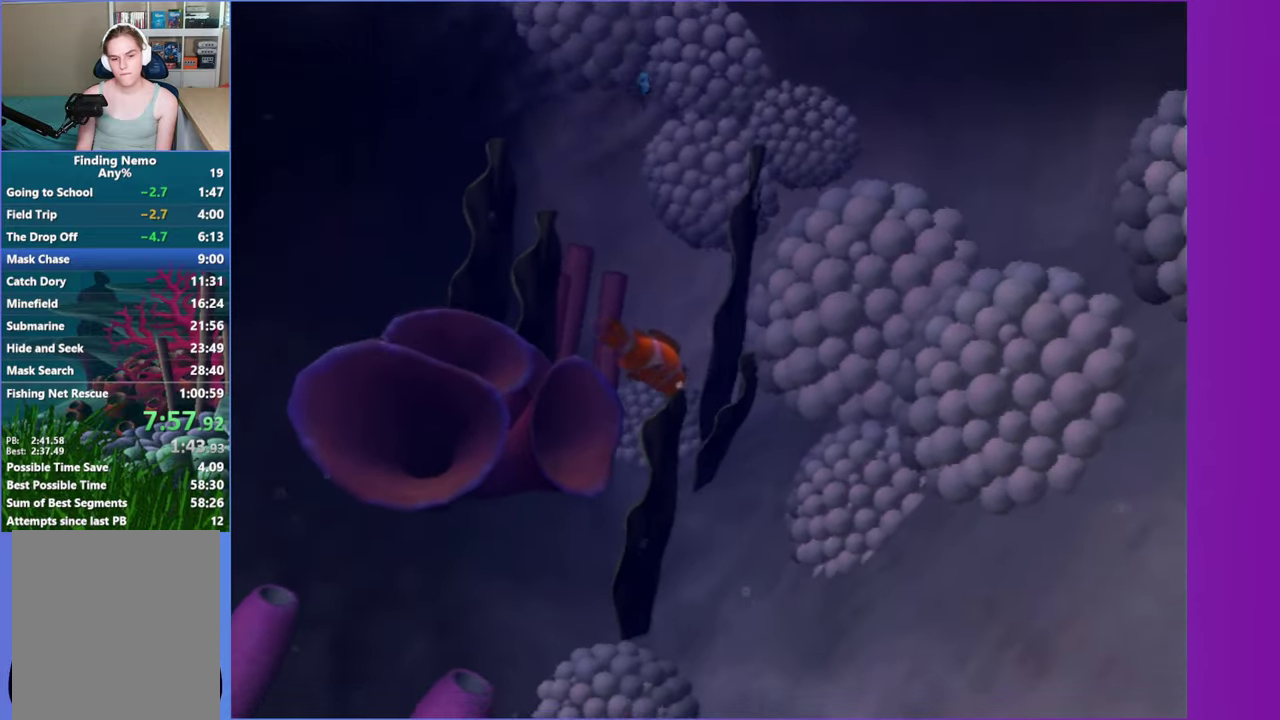
{"buttons": [], "left_stick": "down", "right_stick": "center", "events": []}
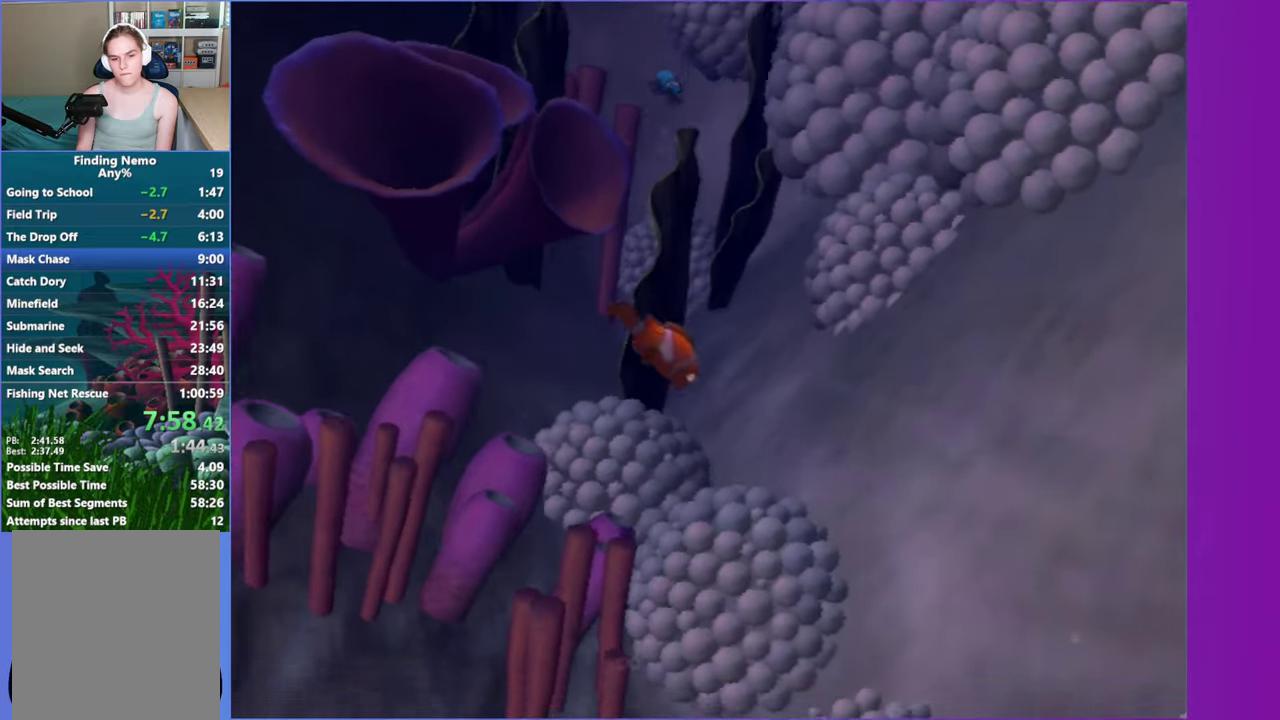
{"buttons": [], "left_stick": "down", "right_stick": "center", "events": []}
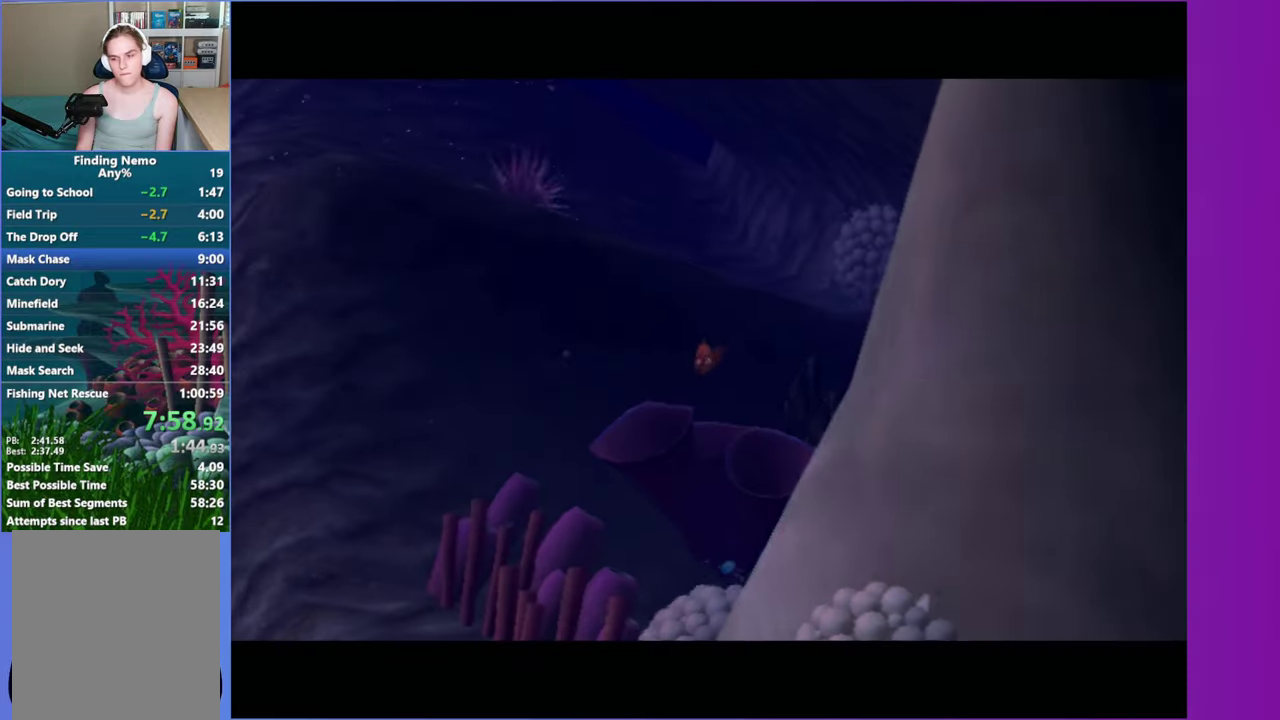
{"buttons": [], "left_stick": "center", "right_stick": "center", "events": [[267, "left_stick", "center"]]}
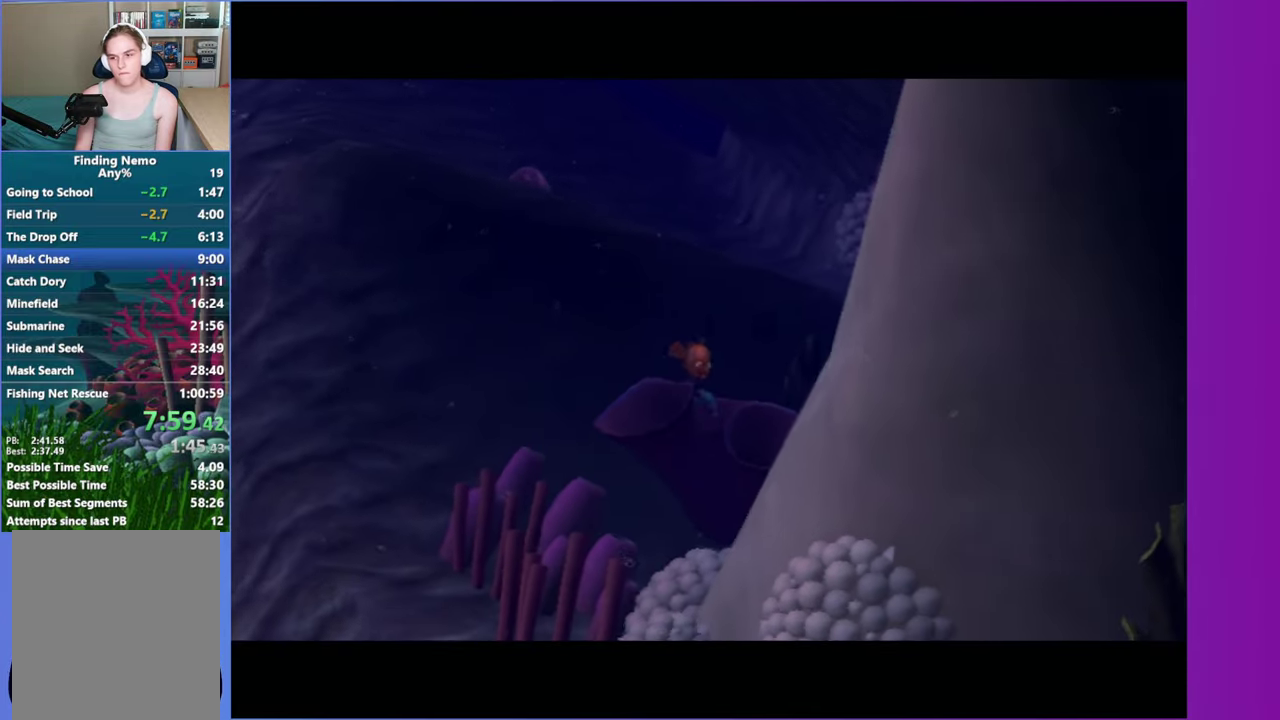
{"buttons": [], "left_stick": "center", "right_stick": "center", "events": []}
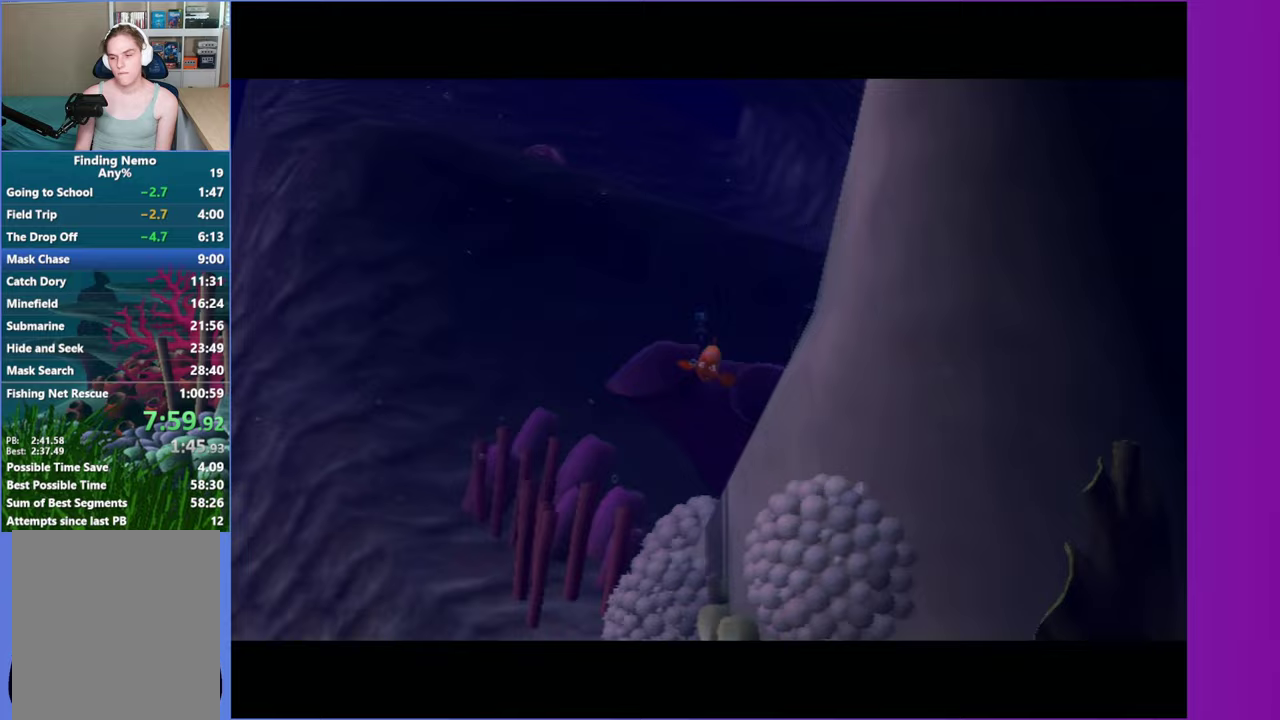
{"buttons": [], "left_stick": "center", "right_stick": "center", "events": []}
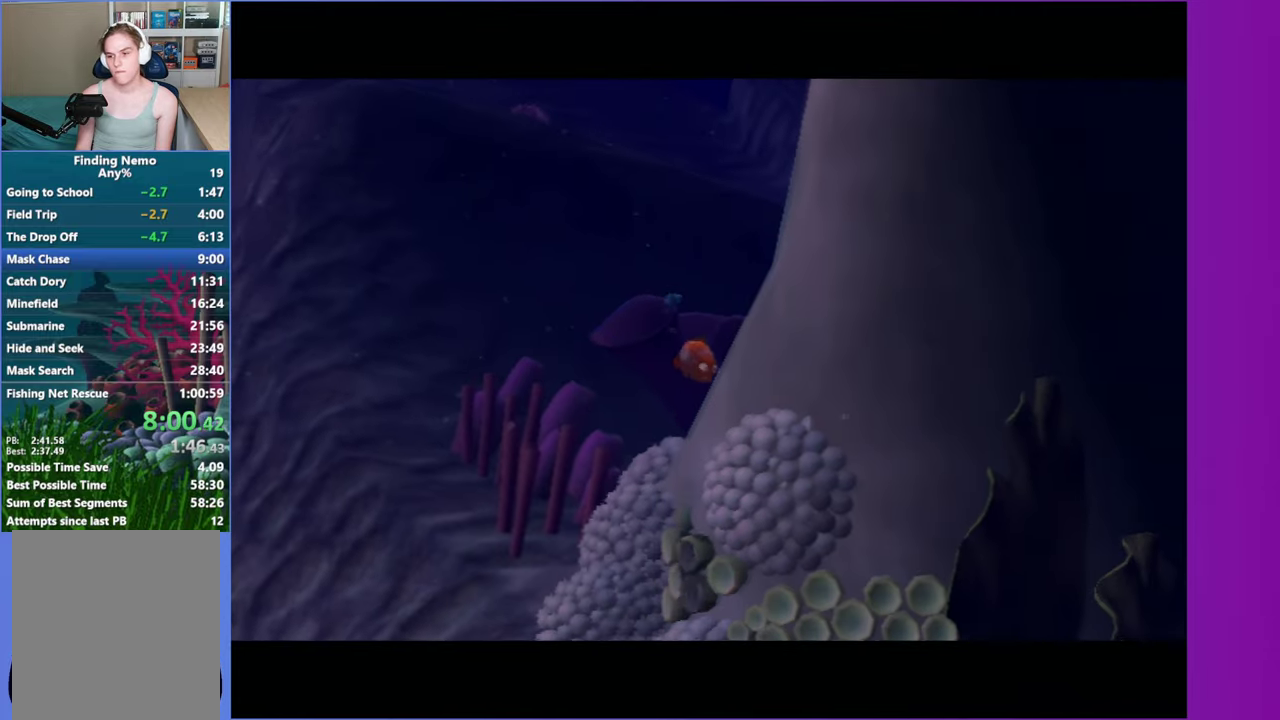
{"buttons": [], "left_stick": "center", "right_stick": "center", "events": [[283, "left_stick", "right"], [500, "left_stick", "center"]]}
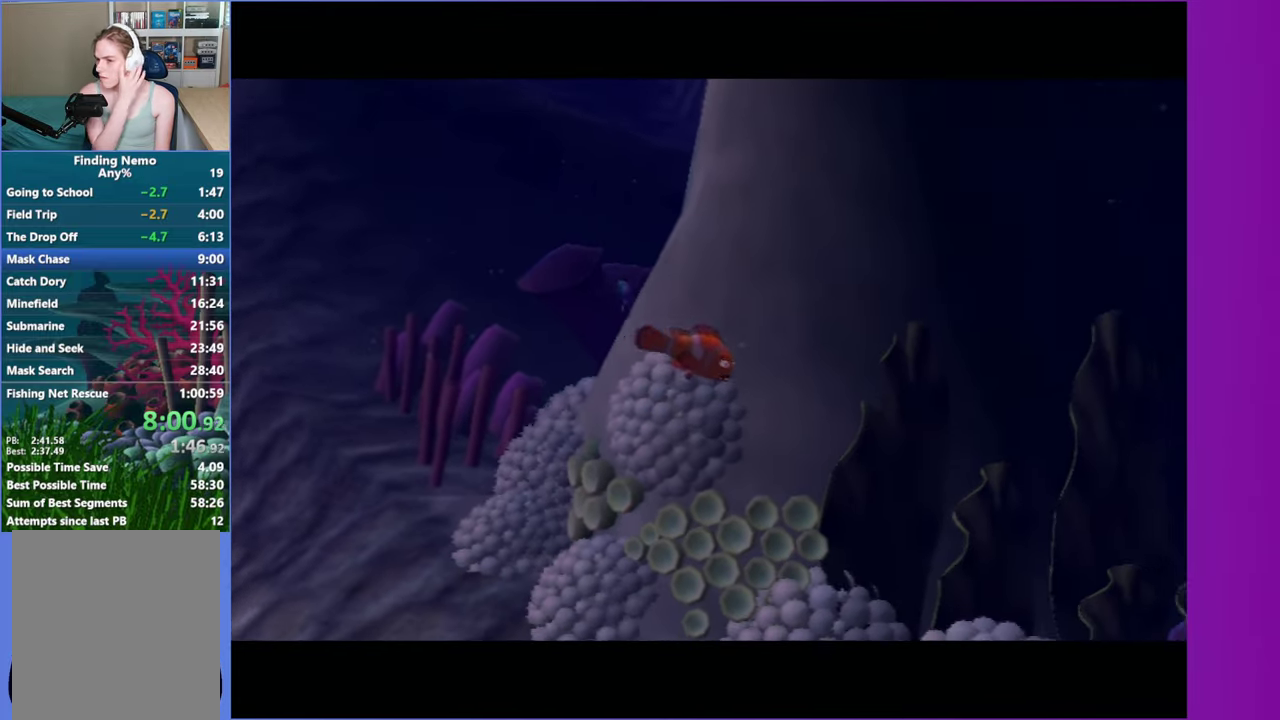
{"buttons": [], "left_stick": "center", "right_stick": "center", "events": []}
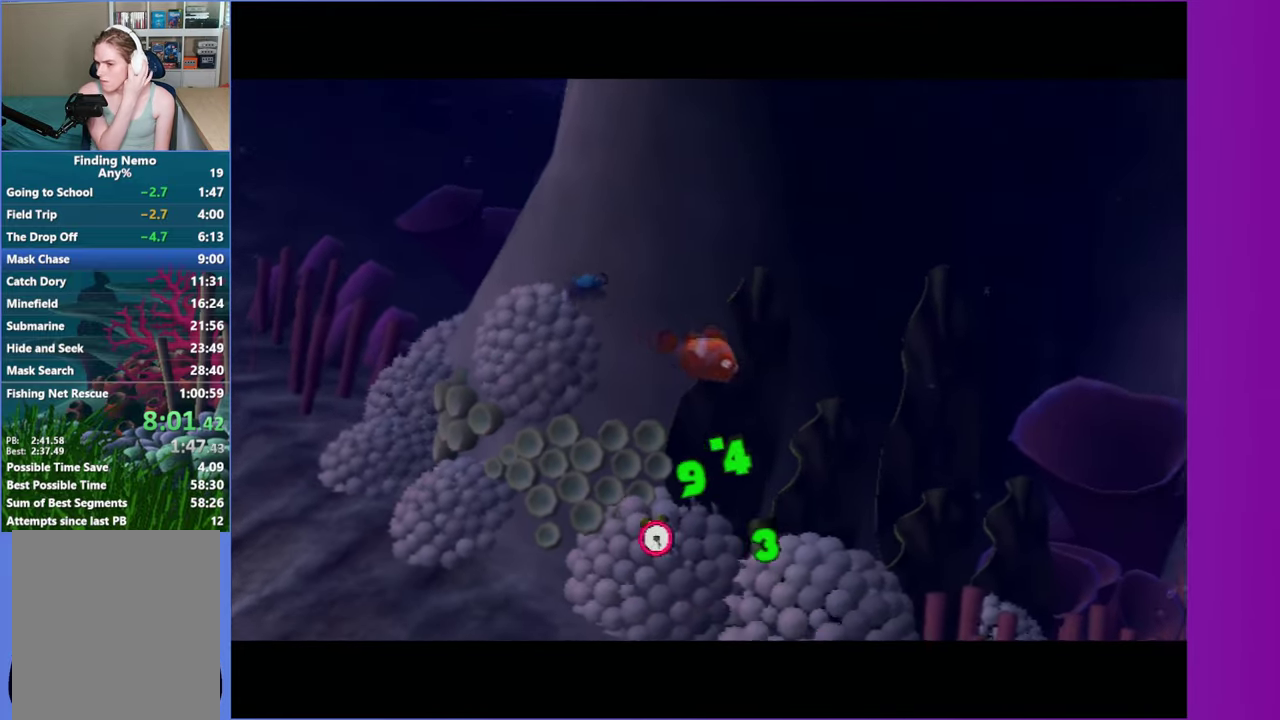
{"buttons": [], "left_stick": "center", "right_stick": "center", "events": []}
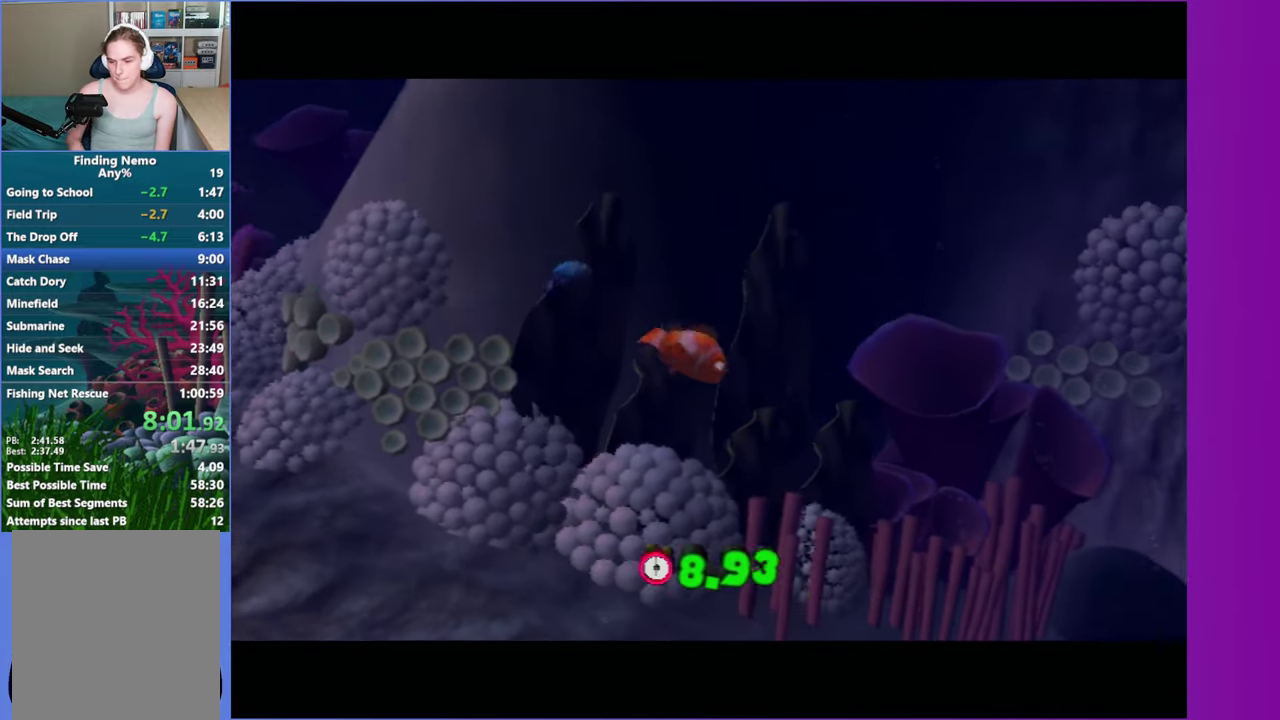
{"buttons": [], "left_stick": "center", "right_stick": "center", "events": []}
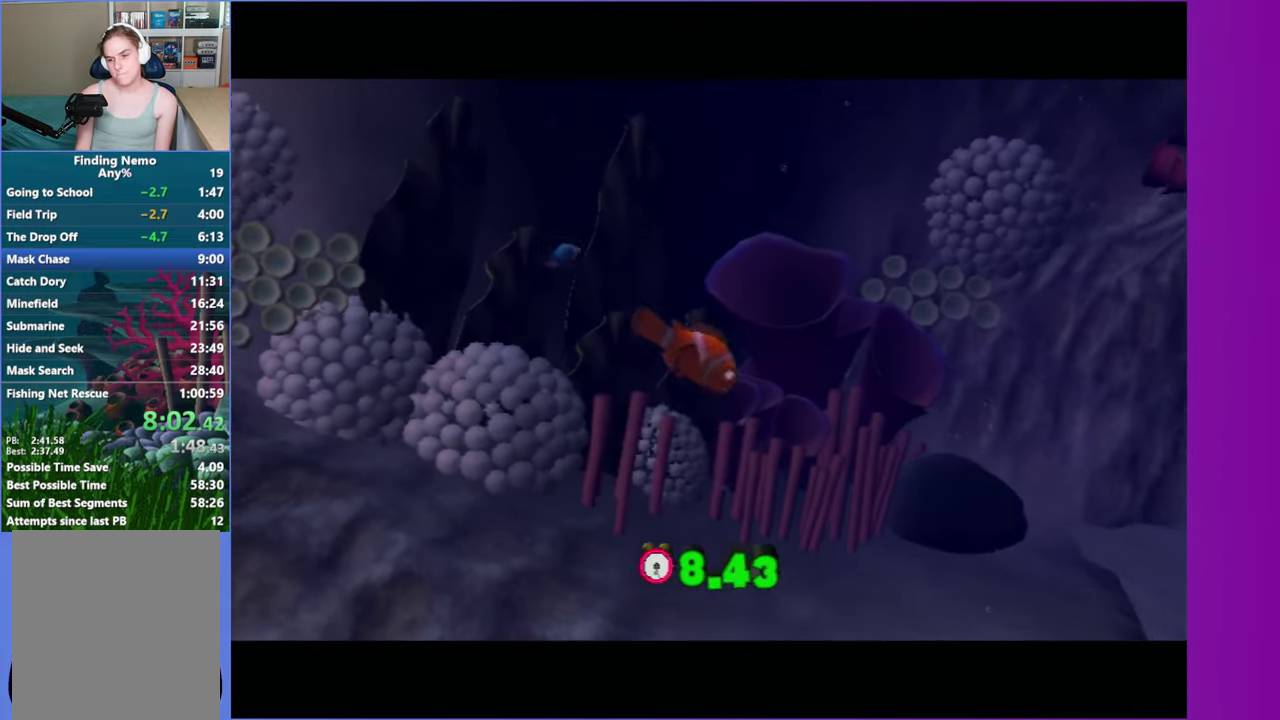
{"buttons": ["A"], "left_stick": "center", "right_stick": "center", "events": [[233, "A", "down"], [300, "A", "up"], [467, "A", "down"]]}
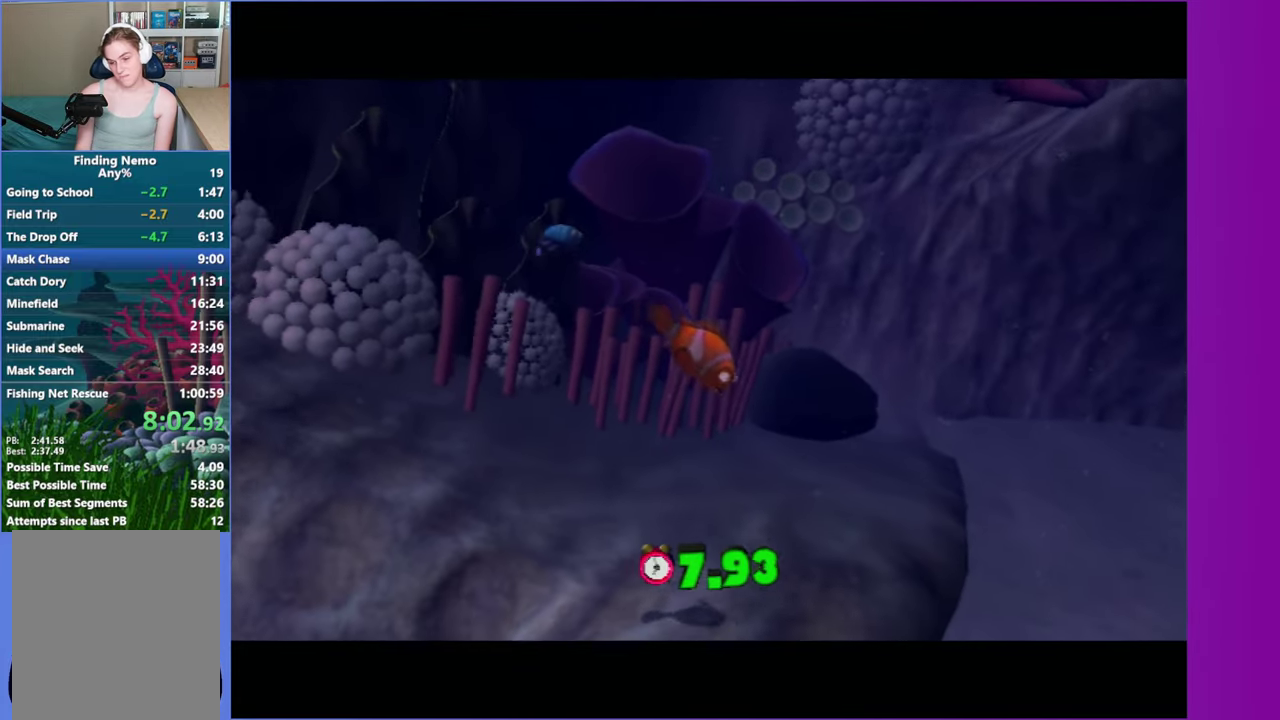
{"buttons": [], "left_stick": "center", "right_stick": "center", "events": [[50, "A", "up"], [183, "A", "down"], [250, "A", "up"], [367, "A", "down"], [467, "A", "up"]]}
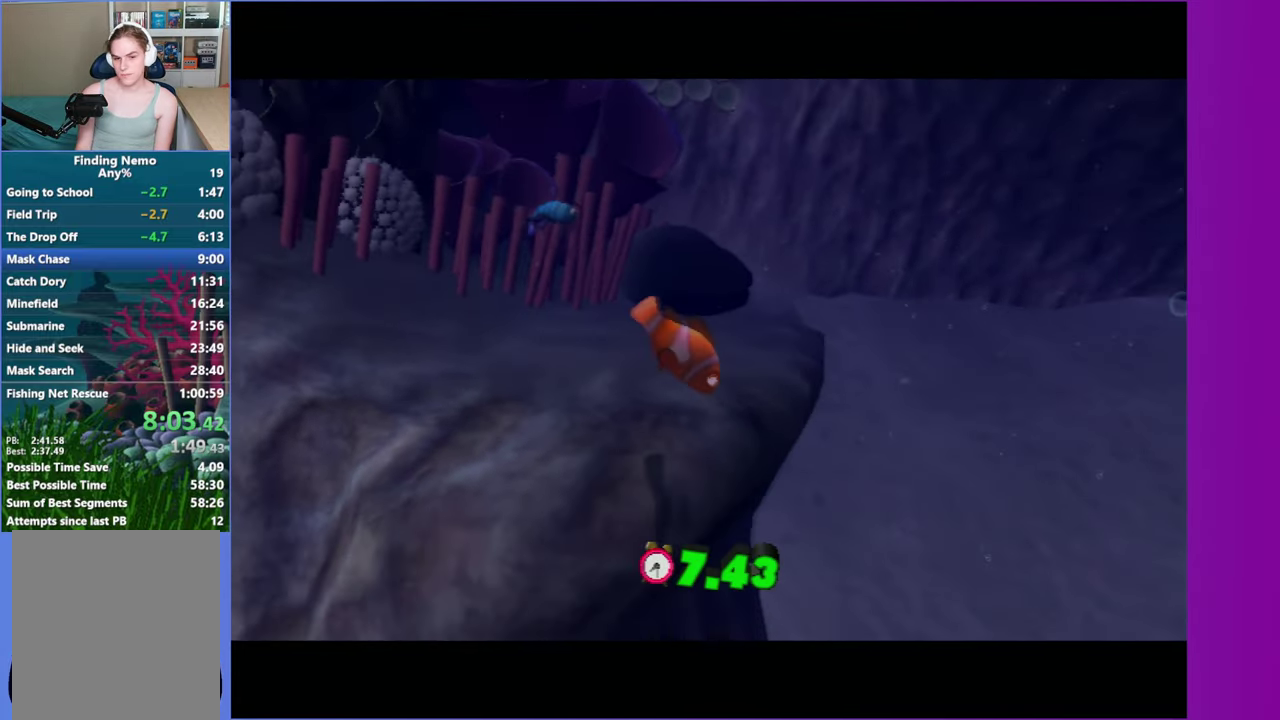
{"buttons": [], "left_stick": "center", "right_stick": "center", "events": [[150, "A", "down"], [300, "A", "up"], [400, "A", "down"], [483, "A", "up"]]}
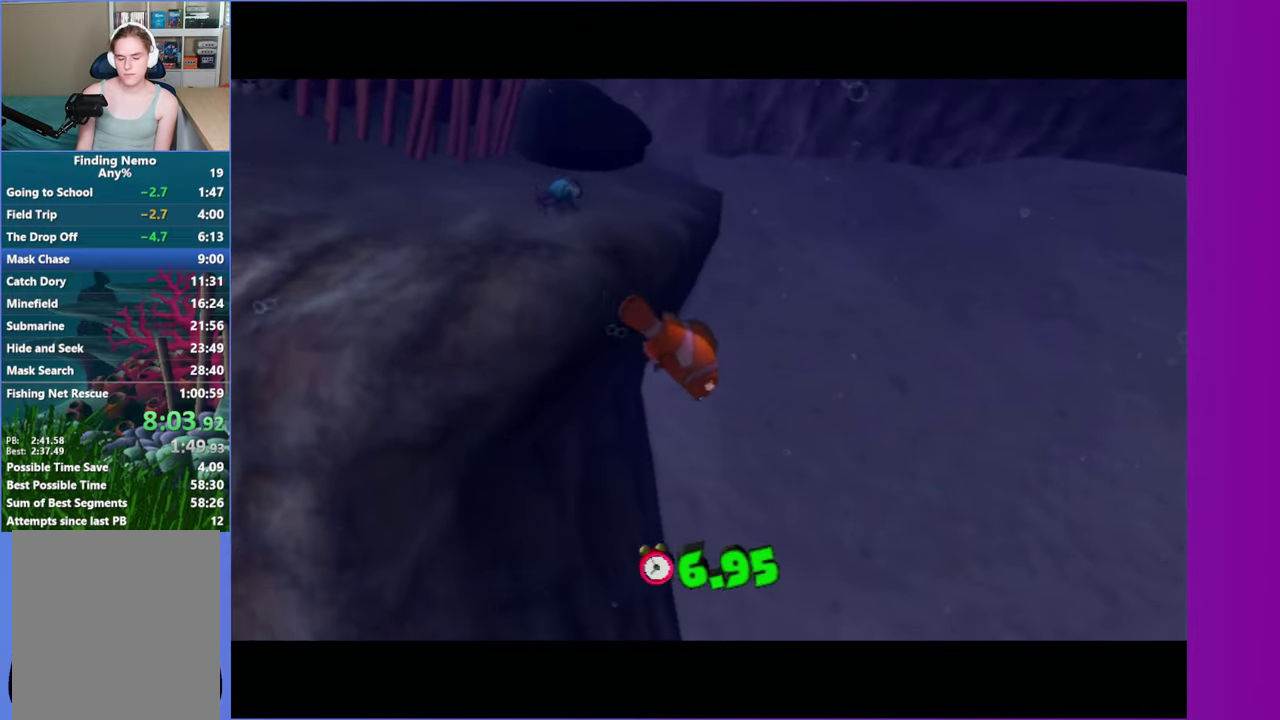
{"buttons": ["A"], "left_stick": "center", "right_stick": "center", "events": [[83, "A", "down"], [150, "A", "up"], [250, "A", "down"], [333, "A", "up"], [450, "A", "down"]]}
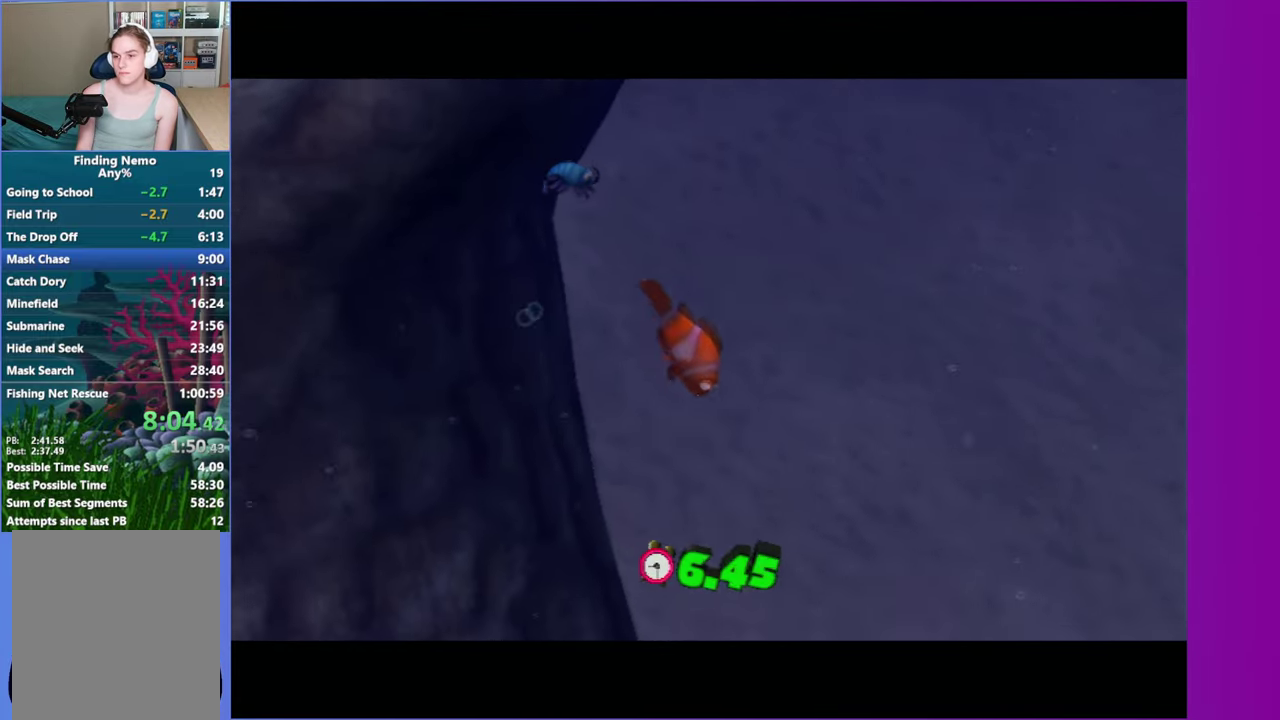
{"buttons": [], "left_stick": "center", "right_stick": "center", "events": [[17, "A", "up"], [150, "A", "down"], [233, "A", "up"], [350, "A", "down"], [433, "A", "up"]]}
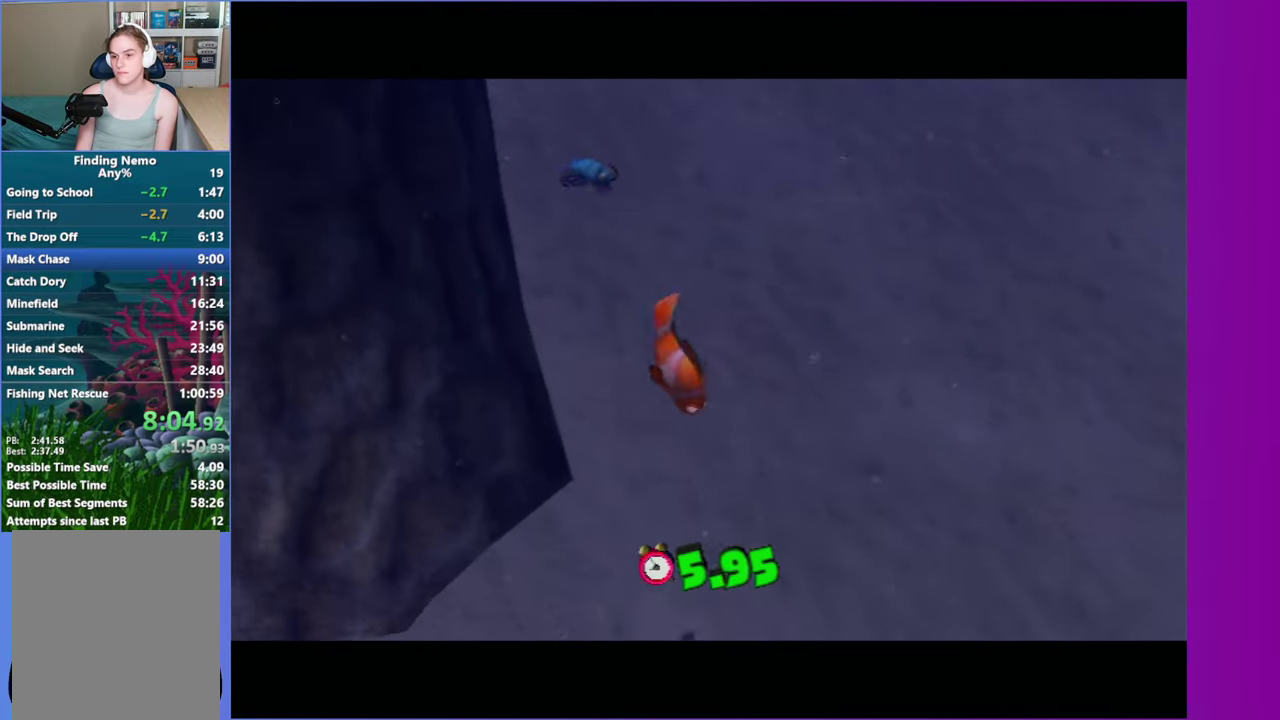
{"buttons": ["A"], "left_stick": "center", "right_stick": "center", "events": [[233, "A", "down"], [350, "A", "up"], [417, "A", "down"]]}
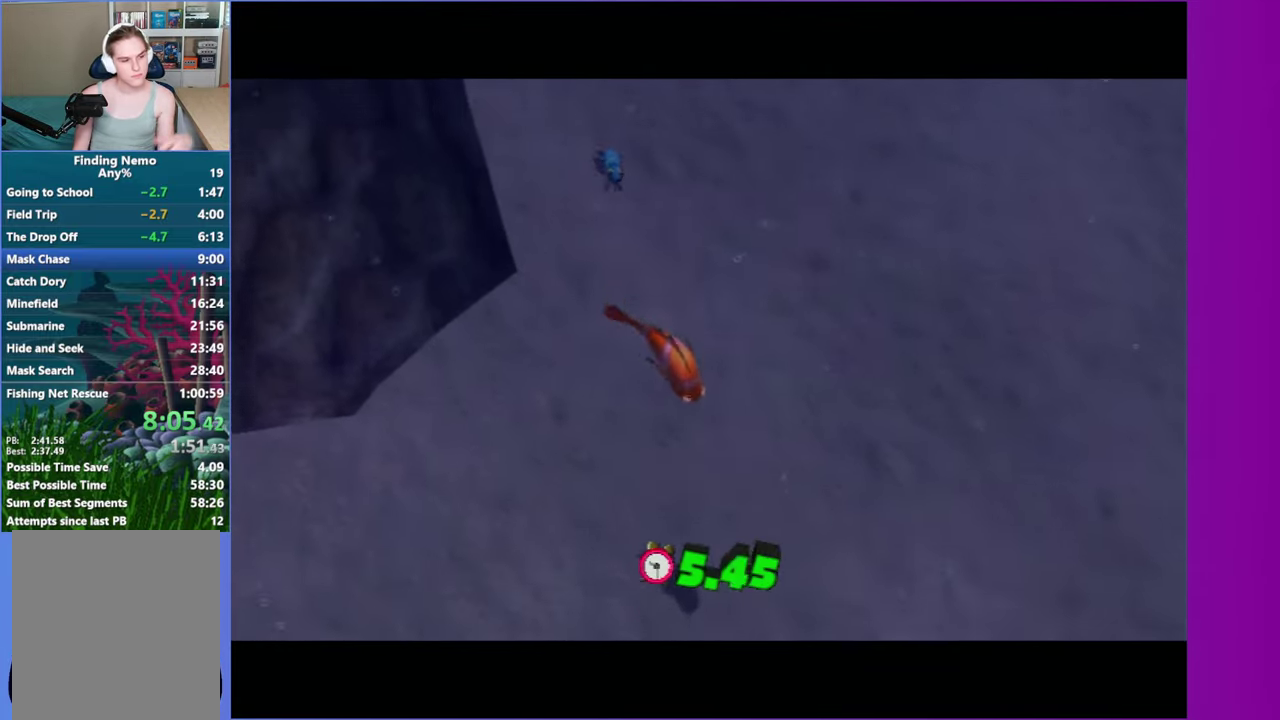
{"buttons": [], "left_stick": "center", "right_stick": "center", "events": [[33, "A", "up"], [133, "A", "down"], [250, "A", "up"], [350, "A", "down"], [433, "A", "up"]]}
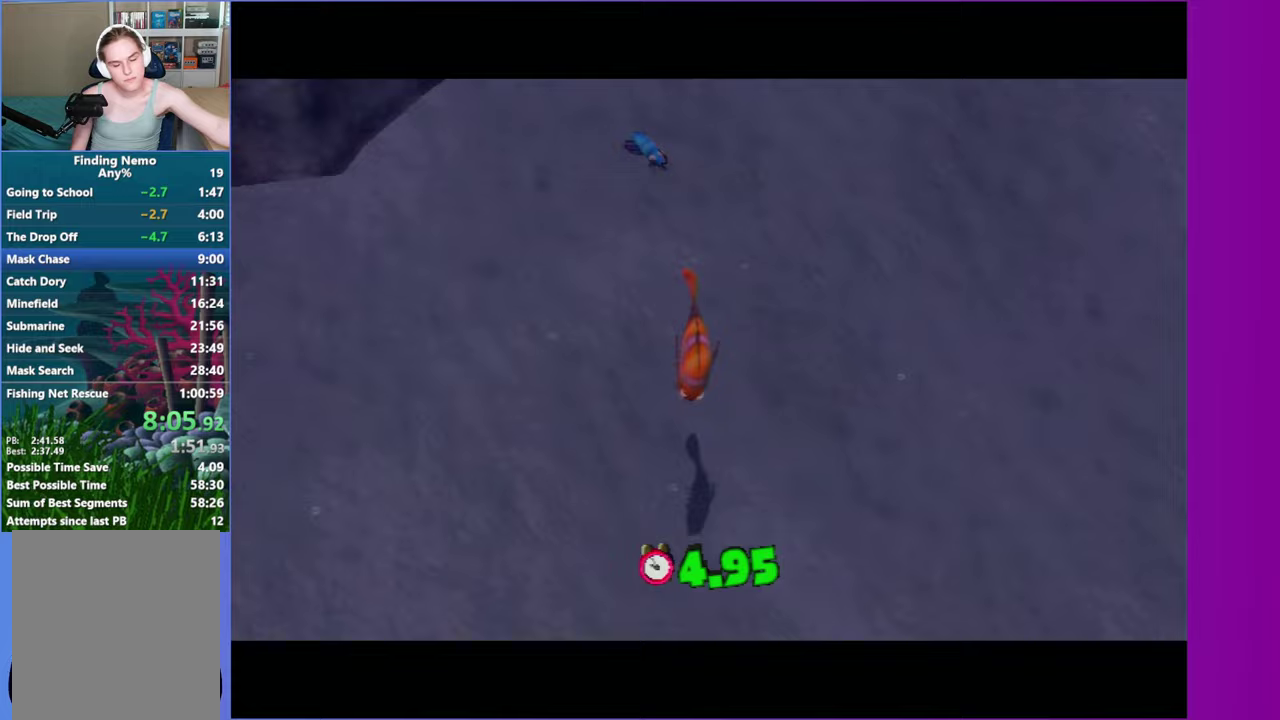
{"buttons": ["A"], "left_stick": "center", "right_stick": "center", "events": [[67, "A", "down"], [183, "A", "up"], [267, "A", "down"], [383, "A", "up"], [467, "A", "down"]]}
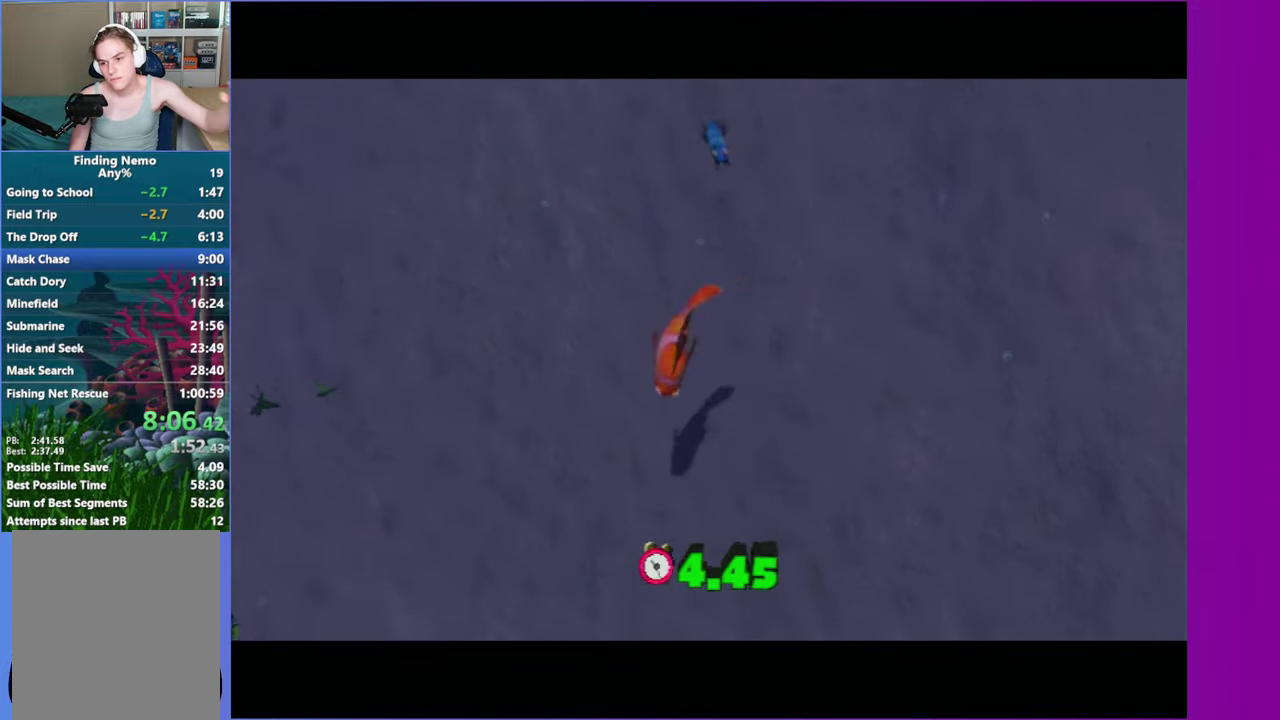
{"buttons": [], "left_stick": "center", "right_stick": "center", "events": [[67, "A", "up"], [150, "A", "down"], [250, "A", "up"], [367, "A", "down"], [483, "A", "up"]]}
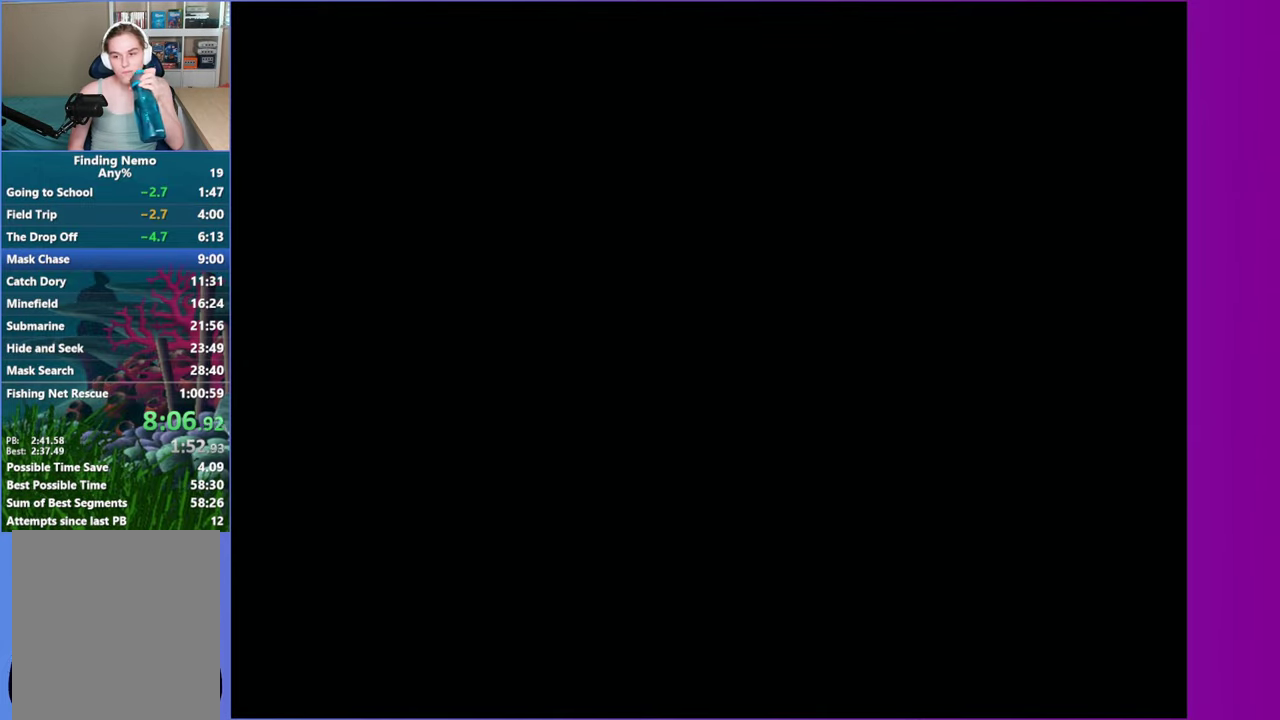
{"buttons": ["A"], "left_stick": "center", "right_stick": "center", "events": [[67, "A", "down"], [167, "A", "up"], [250, "A", "down"], [367, "A", "up"], [433, "A", "down"]]}
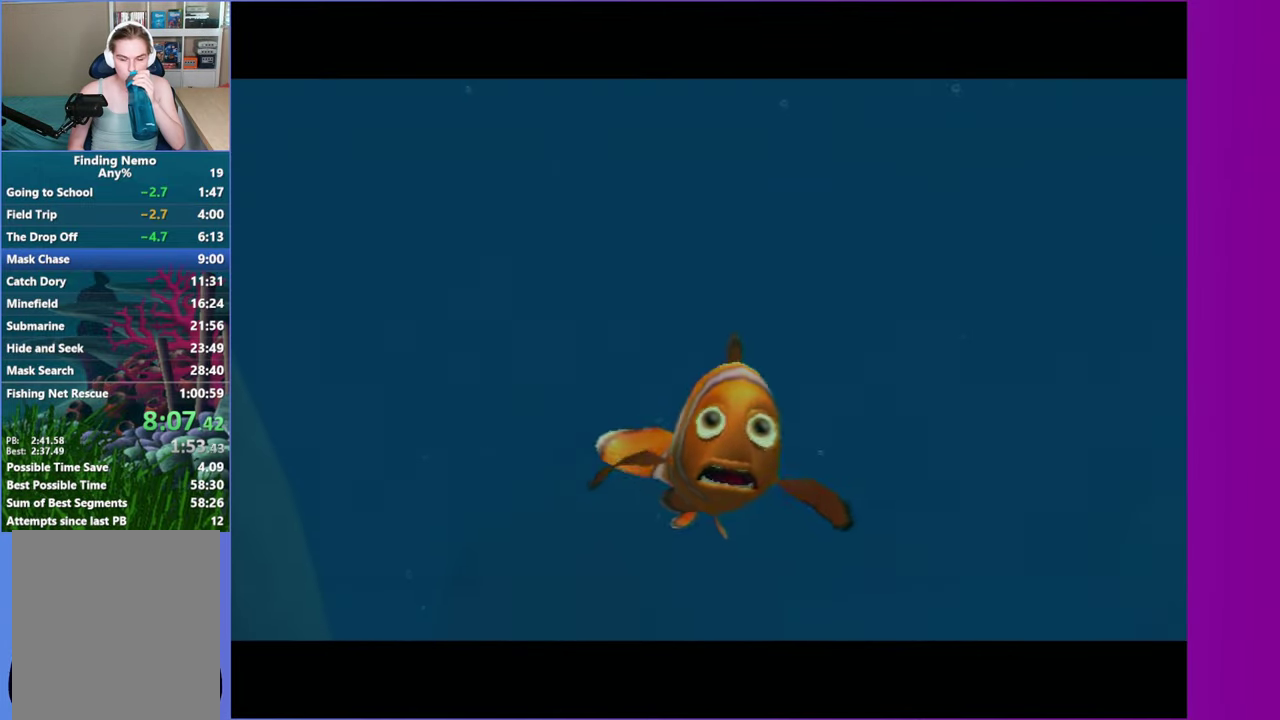
{"buttons": [], "left_stick": "center", "right_stick": "center", "events": [[33, "A", "up"], [100, "A", "down"], [117, "Y", "down"], [217, "A", "up"], [250, "Y", "up"], [317, "A", "down"], [350, "Y", "down"], [400, "Y", "up"], [417, "A", "up"]]}
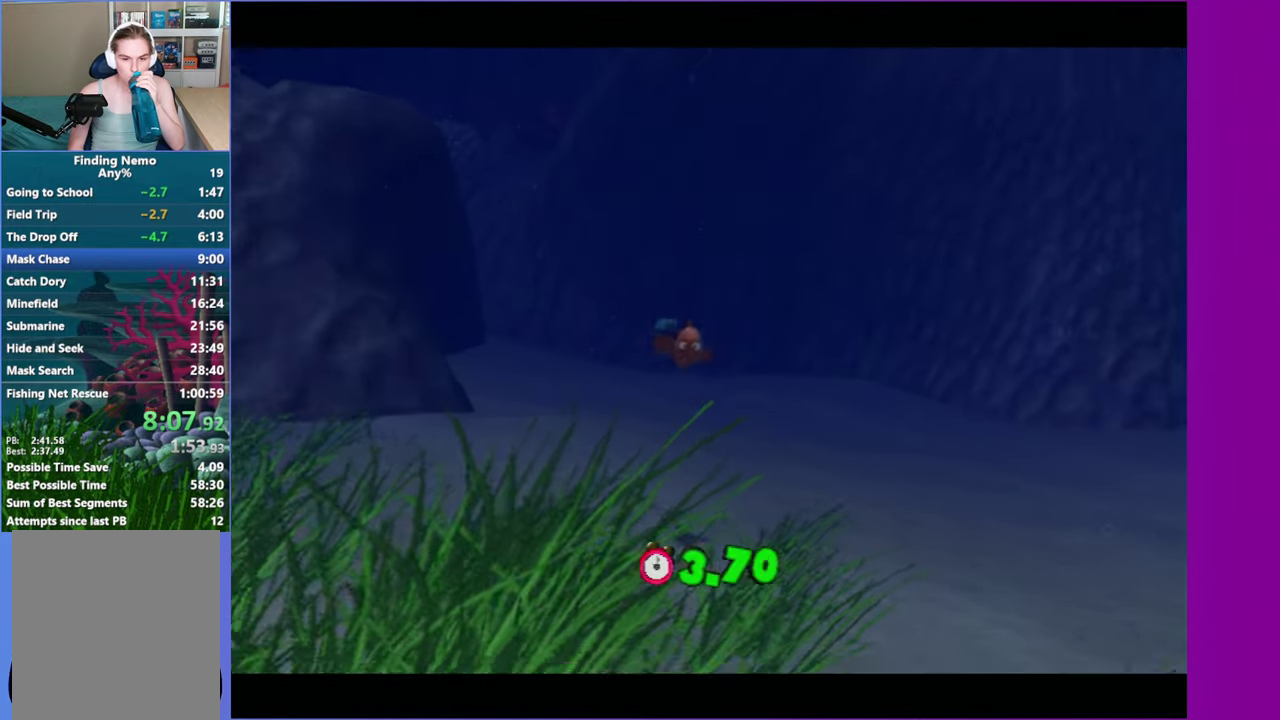
{"buttons": [], "left_stick": "center", "right_stick": "center", "events": [[17, "A", "down"], [17, "Y", "down"], [100, "A", "up"], [100, "Y", "up"], [183, "Y", "down"], [200, "A", "down"], [267, "Y", "up"], [300, "A", "up"], [367, "A", "down"], [367, "Y", "down"], [450, "Y", "up"], [467, "A", "up"]]}
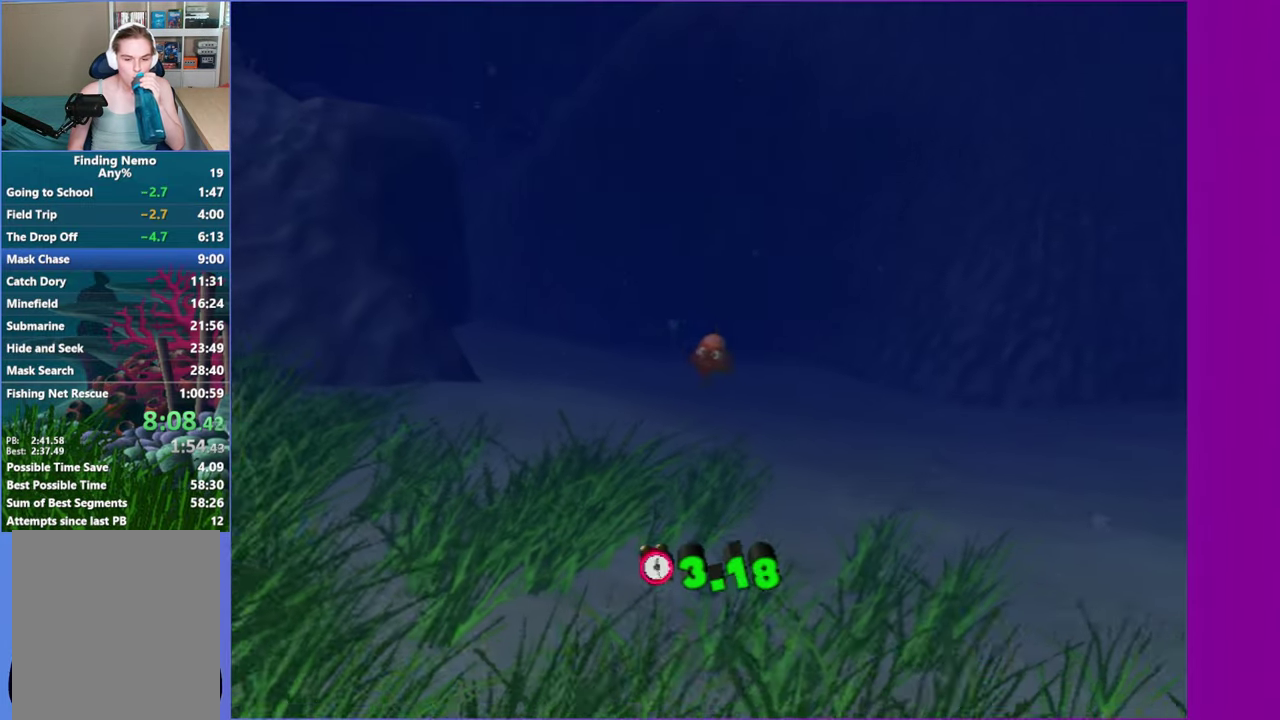
{"buttons": ["A"], "left_stick": "center", "right_stick": "center", "events": [[50, "A", "down"], [50, "Y", "down"], [133, "Y", "up"], [150, "A", "up"], [233, "Y", "down"], [250, "A", "down"], [350, "A", "up"], [350, "Y", "up"], [433, "A", "down"], [433, "Y", "down"], [500, "Y", "up"]]}
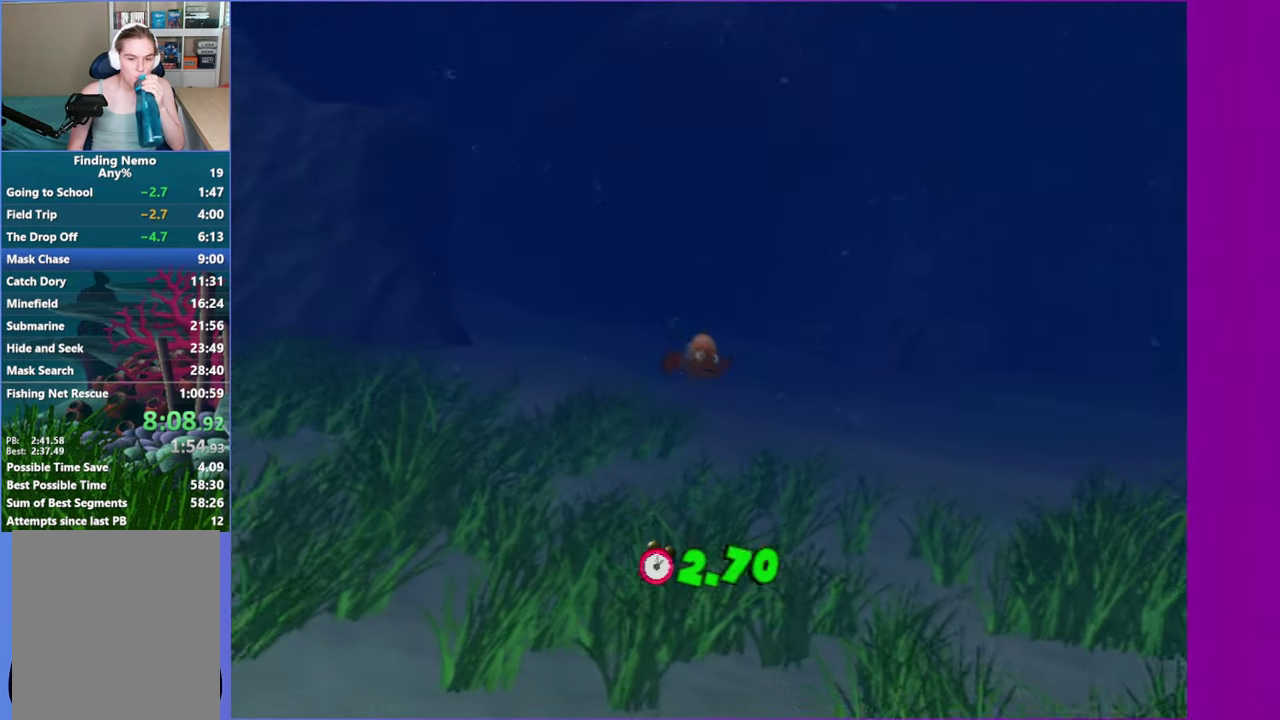
{"buttons": ["A", "Y"], "left_stick": "center", "right_stick": "center", "events": [[17, "A", "up"], [100, "A", "down"], [100, "Y", "down"], [183, "Y", "up"], [200, "A", "up"], [300, "A", "down"], [300, "Y", "down"], [383, "A", "up"], [383, "Y", "up"], [467, "Y", "down"], [483, "A", "down"]]}
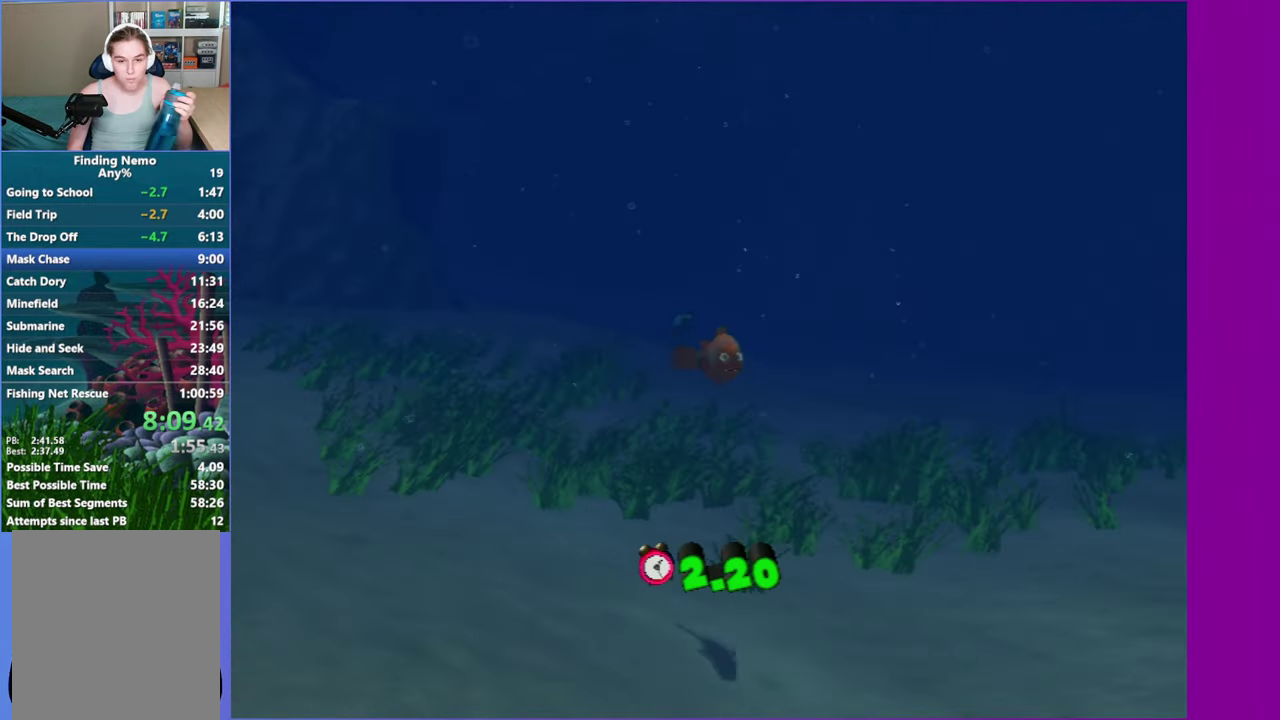
{"buttons": [], "left_stick": "center", "right_stick": "center", "events": [[83, "A", "up"], [83, "Y", "up"], [150, "A", "down"], [167, "Y", "down"], [250, "A", "up"], [283, "Y", "up"], [350, "A", "down"], [350, "Y", "down"], [433, "A", "up"], [467, "Y", "up"]]}
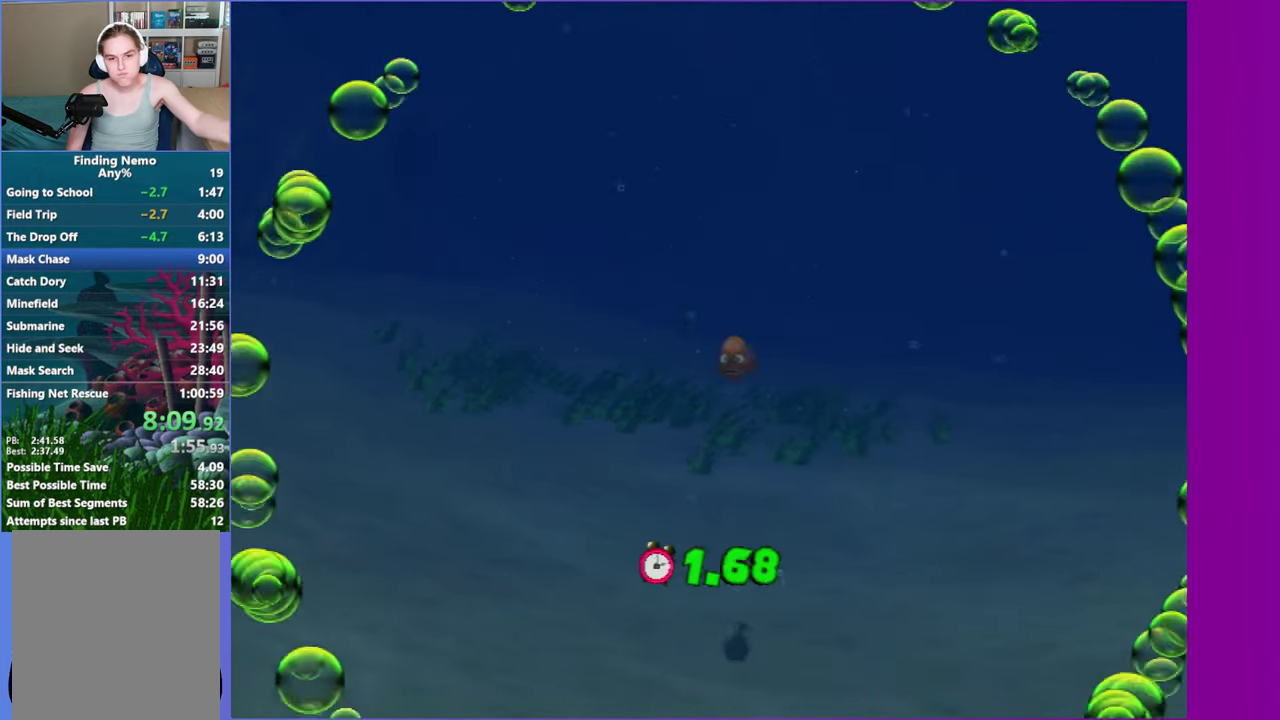
{"buttons": [], "left_stick": "center", "right_stick": "center", "events": [[33, "A", "down"], [33, "Y", "down"], [117, "A", "up"], [150, "Y", "up"], [200, "A", "down"], [283, "Y", "down"], [317, "A", "up"], [333, "Y", "up"], [400, "A", "down"], [500, "A", "up"]]}